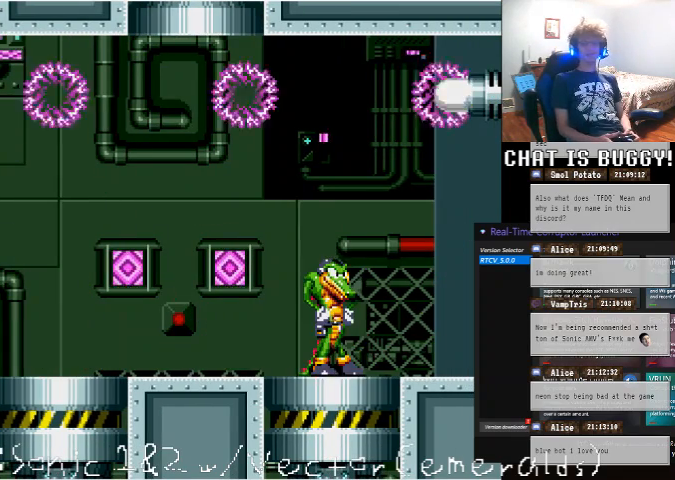
Gameplay with a controller (Xbox layout); each line is a JSON object with the inputs held at the frame after it. "events" lists button and stick changes between this image and that frame as [ms after this image, input, new state], when the widget could be followed in between. Not read: A L1 L2 L3 R1 R2 R3.
{"buttons": [], "left_stick": "center", "right_stick": "center", "events": []}
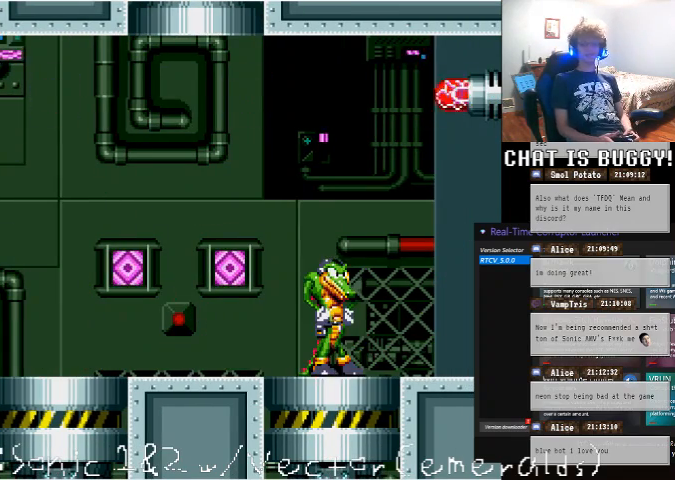
{"buttons": [], "left_stick": "center", "right_stick": "center", "events": []}
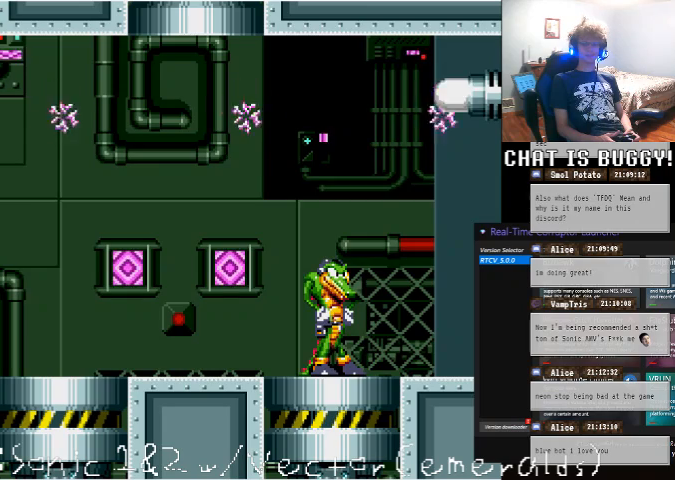
{"buttons": [], "left_stick": "center", "right_stick": "center", "events": []}
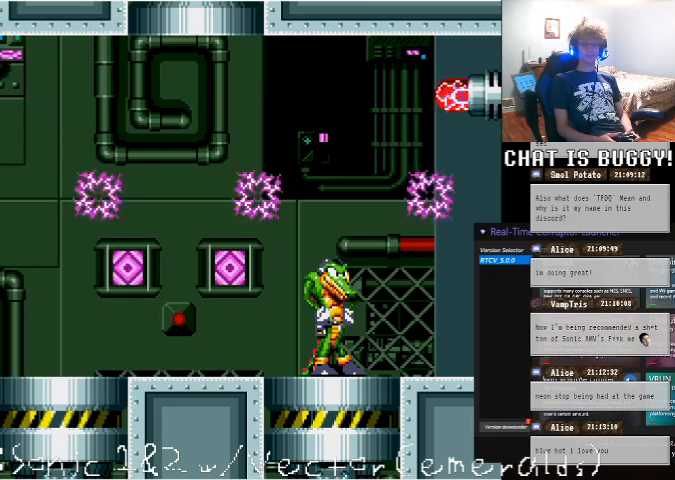
{"buttons": [], "left_stick": "center", "right_stick": "center", "events": []}
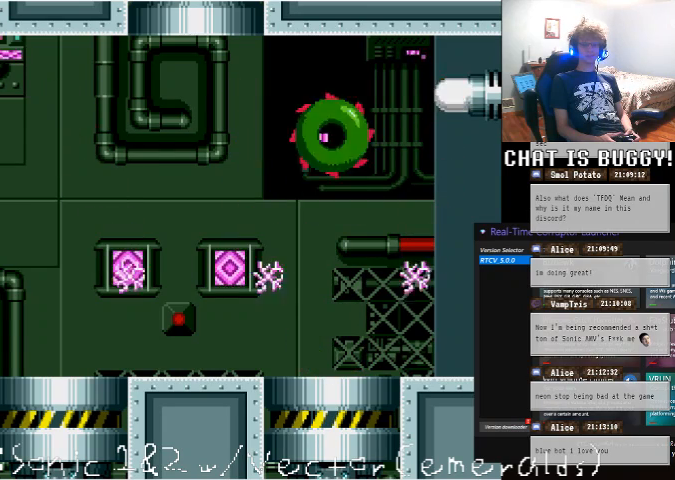
{"buttons": ["DPAD_UP"], "left_stick": "center", "right_stick": "center", "events": [[250, "DPAD_UP", "down"]]}
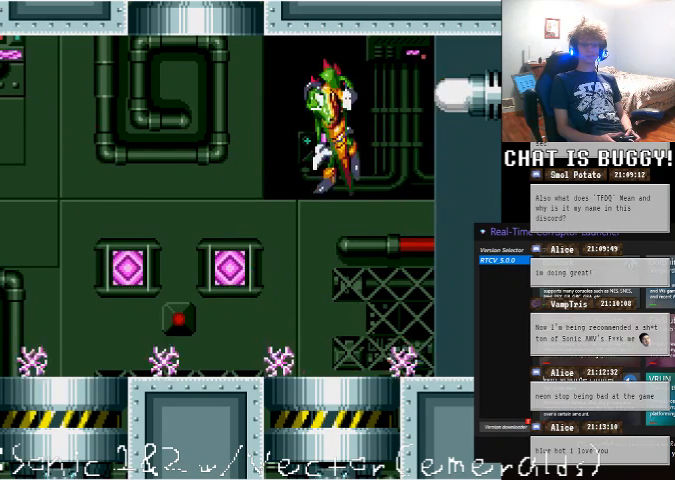
{"buttons": [], "left_stick": "center", "right_stick": "center", "events": [[50, "DPAD_UP", "up"], [150, "DPAD_LEFT", "down"], [500, "DPAD_LEFT", "up"]]}
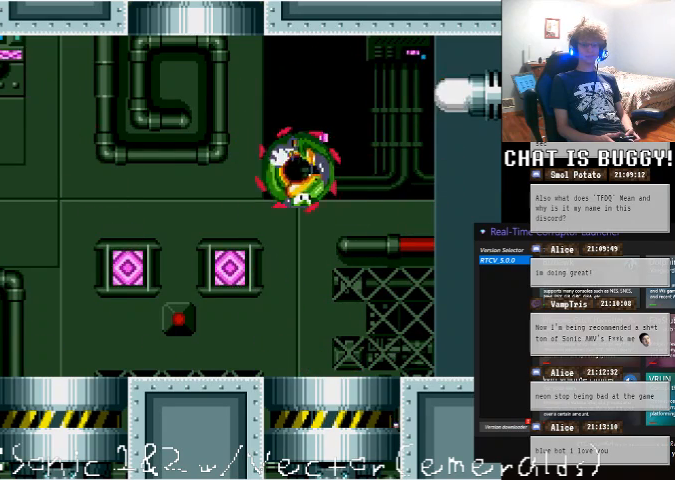
{"buttons": [], "left_stick": "center", "right_stick": "center", "events": []}
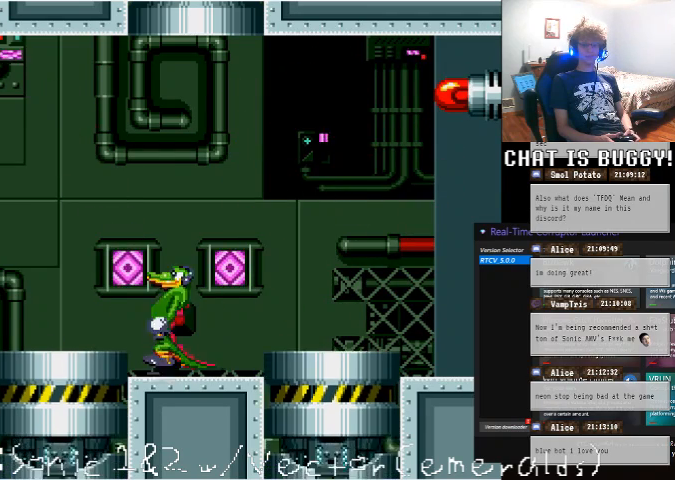
{"buttons": [], "left_stick": "center", "right_stick": "center", "events": [[50, "DPAD_RIGHT", "down"], [200, "DPAD_RIGHT", "up"]]}
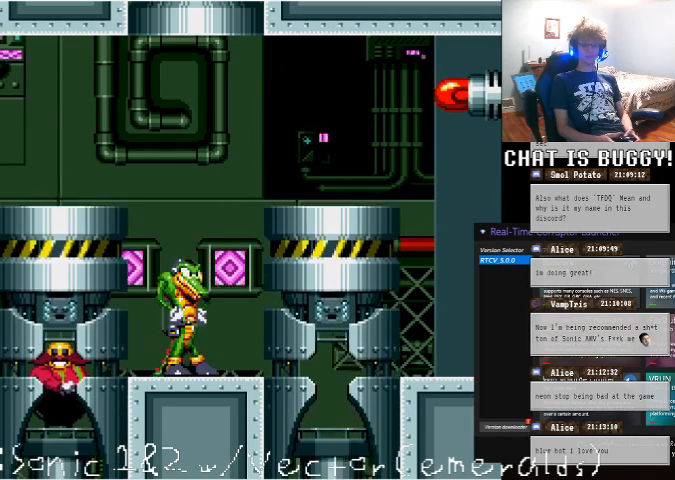
{"buttons": ["DPAD_LEFT"], "left_stick": "center", "right_stick": "center", "events": [[150, "DPAD_LEFT", "down"]]}
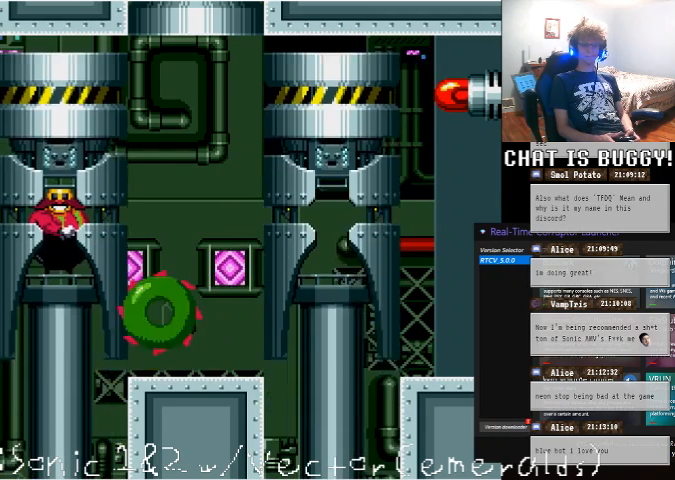
{"buttons": [], "left_stick": "center", "right_stick": "center", "events": [[350, "DPAD_LEFT", "up"]]}
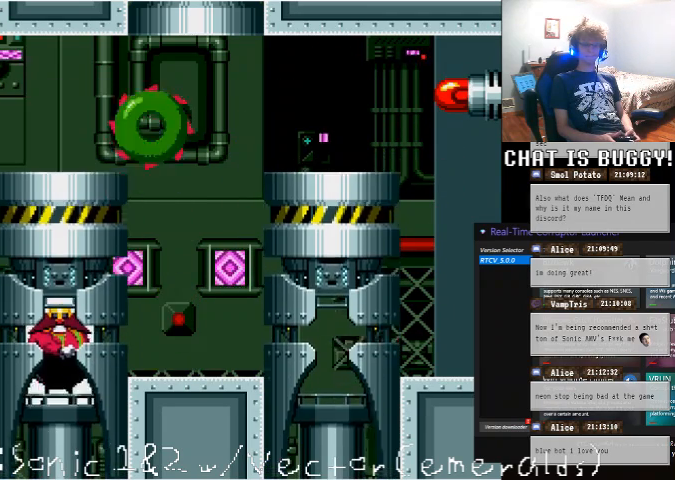
{"buttons": [], "left_stick": "center", "right_stick": "center", "events": []}
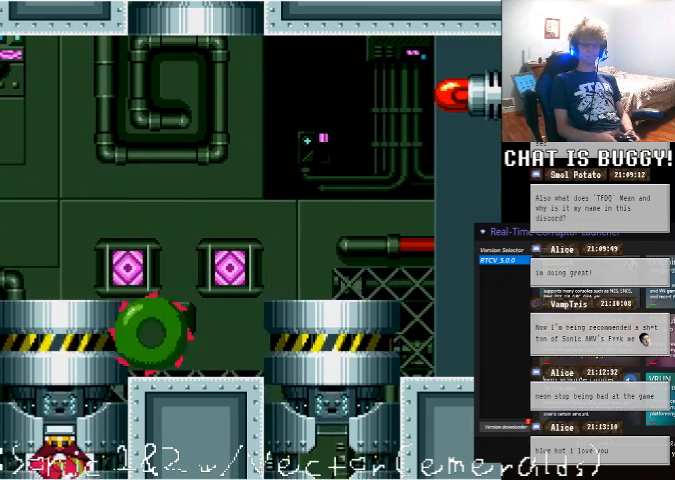
{"buttons": [], "left_stick": "center", "right_stick": "center", "events": []}
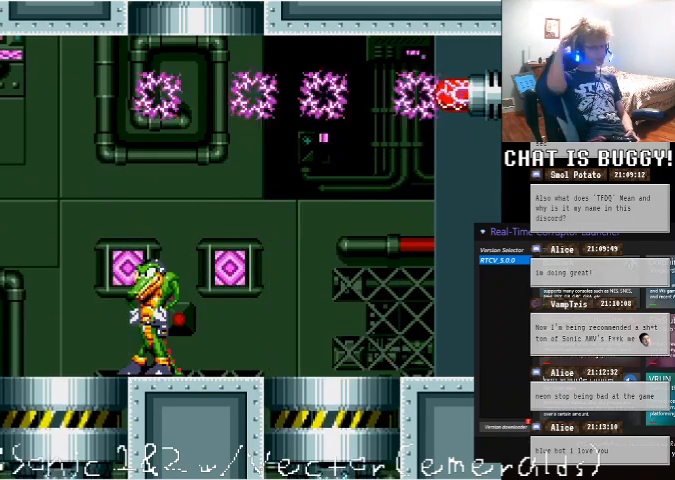
{"buttons": ["DPAD_RIGHT"], "left_stick": "center", "right_stick": "center", "events": [[50, "DPAD_RIGHT", "down"]]}
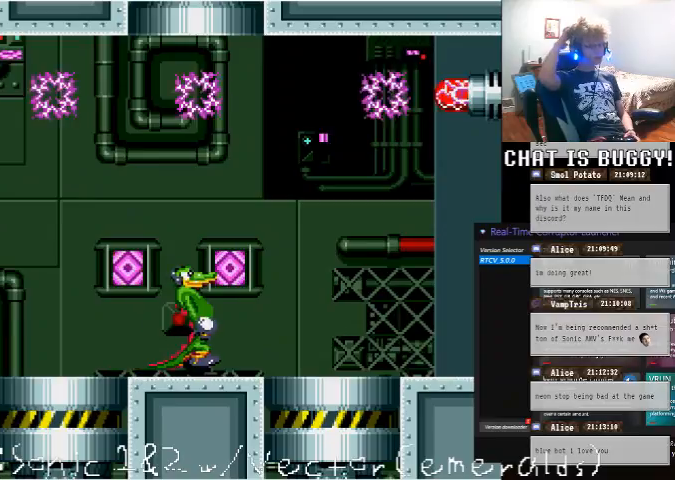
{"buttons": [], "left_stick": "center", "right_stick": "center", "events": [[150, "DPAD_RIGHT", "up"]]}
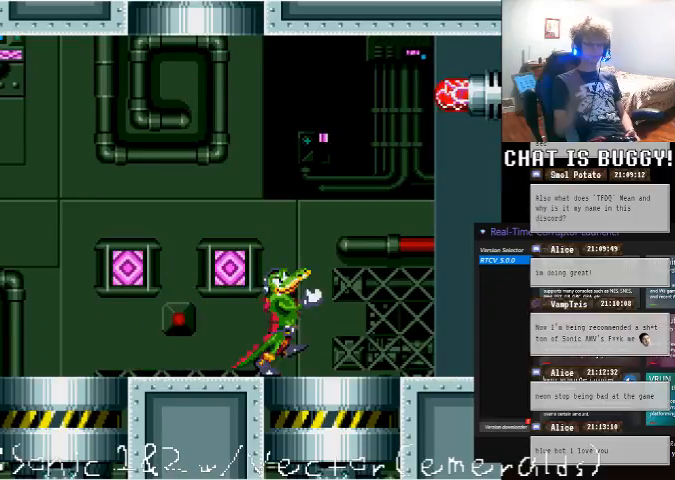
{"buttons": [], "left_stick": "center", "right_stick": "center", "events": [[50, "DPAD_LEFT", "down"], [150, "DPAD_LEFT", "up"]]}
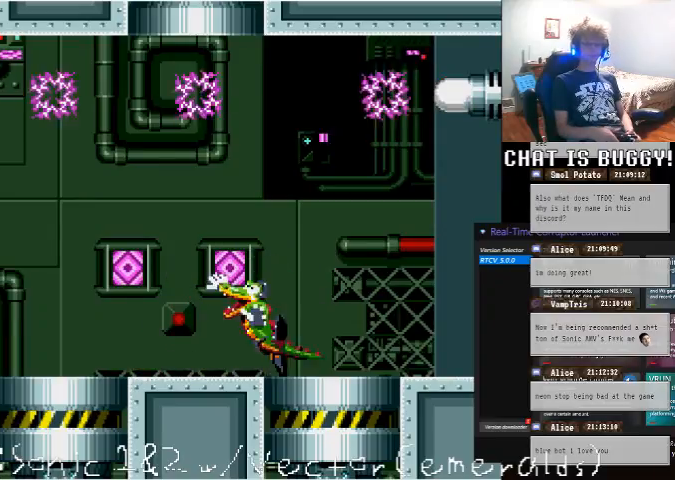
{"buttons": [], "left_stick": "center", "right_stick": "center", "events": [[50, "DPAD_RIGHT", "down"], [200, "DPAD_RIGHT", "up"]]}
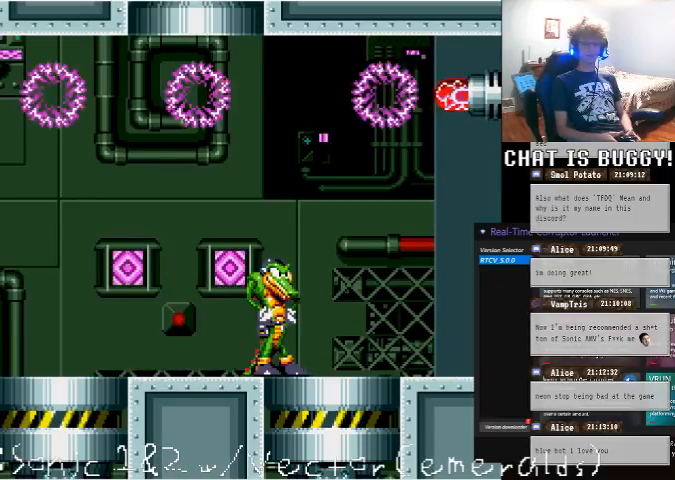
{"buttons": [], "left_stick": "center", "right_stick": "center", "events": []}
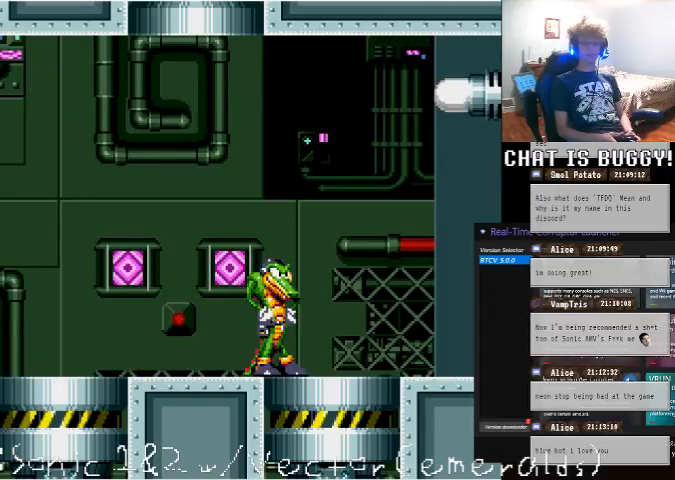
{"buttons": [], "left_stick": "center", "right_stick": "center", "events": [[100, "DPAD_RIGHT", "down"], [300, "DPAD_RIGHT", "up"]]}
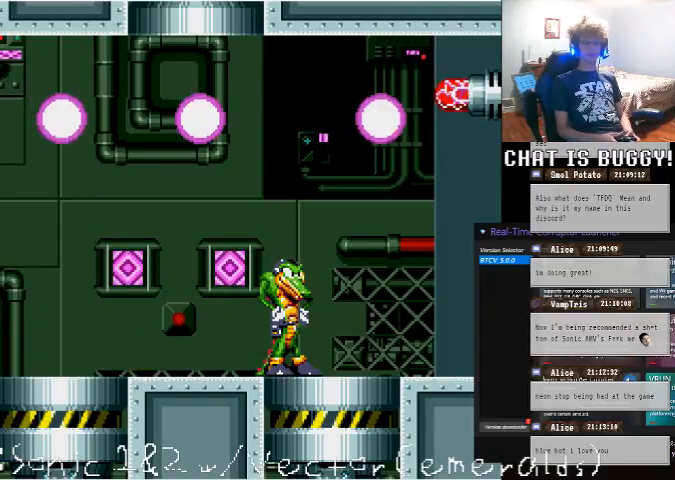
{"buttons": [], "left_stick": "center", "right_stick": "center", "events": []}
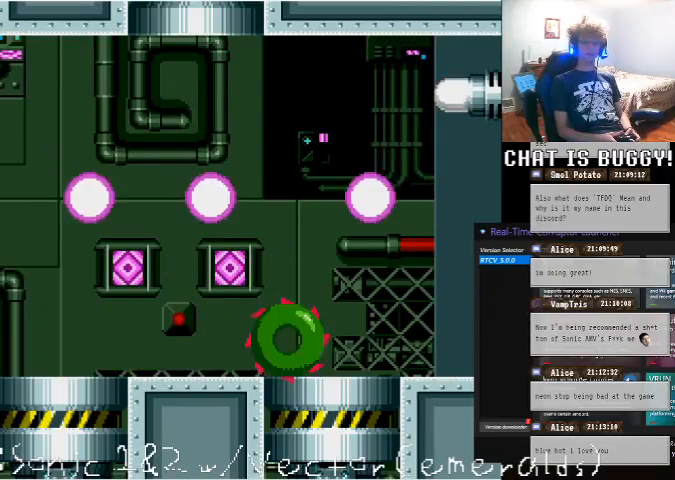
{"buttons": [], "left_stick": "center", "right_stick": "center", "events": []}
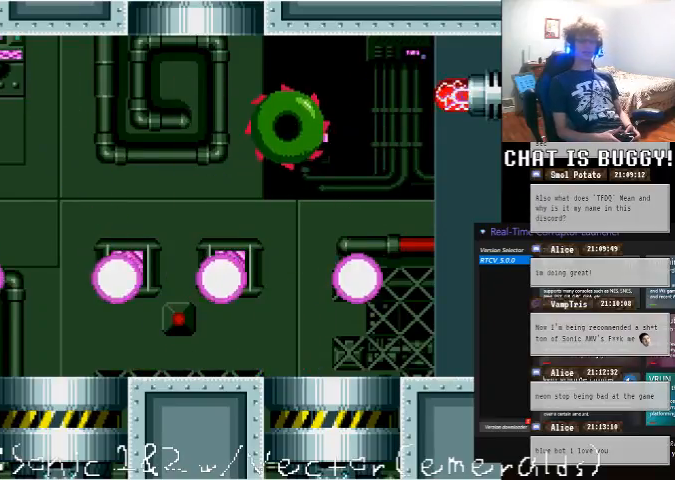
{"buttons": ["DPAD_UP"], "left_stick": "center", "right_stick": "center", "events": [[300, "DPAD_UP", "down"]]}
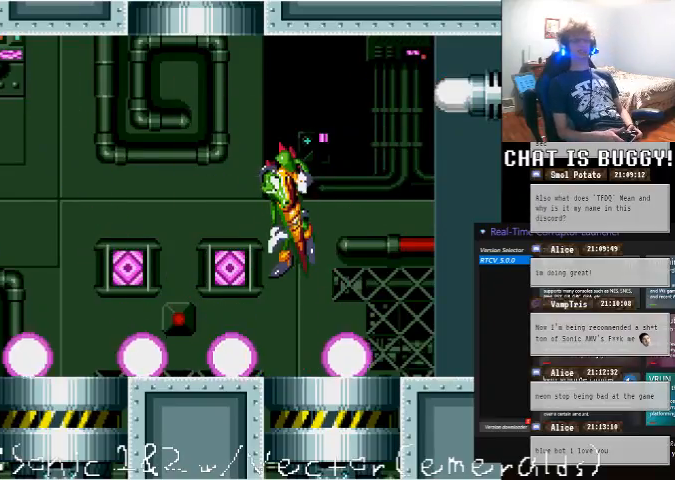
{"buttons": [], "left_stick": "center", "right_stick": "center", "events": [[200, "DPAD_UP", "up"]]}
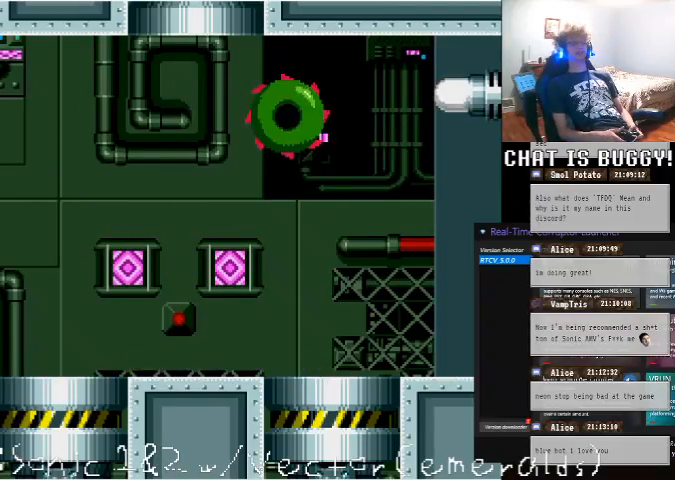
{"buttons": ["DPAD_RIGHT"], "left_stick": "center", "right_stick": "center", "events": [[100, "DPAD_LEFT", "down"], [400, "DPAD_LEFT", "up"], [500, "DPAD_RIGHT", "down"]]}
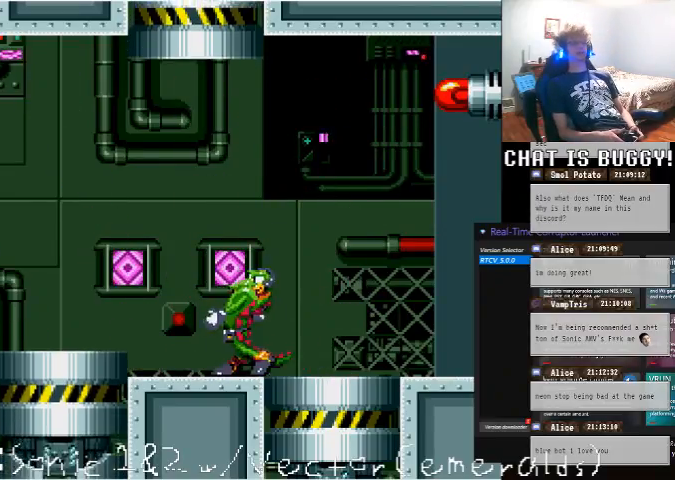
{"buttons": [], "left_stick": "center", "right_stick": "center", "events": [[400, "DPAD_RIGHT", "up"]]}
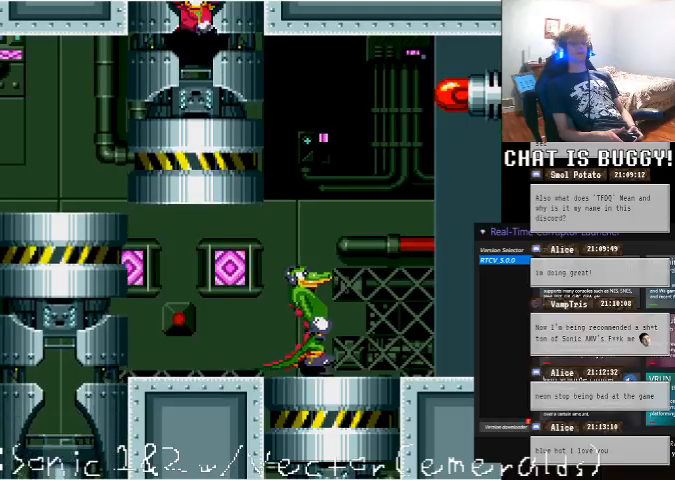
{"buttons": ["DPAD_LEFT"], "left_stick": "center", "right_stick": "center", "events": [[50, "DPAD_LEFT", "down"]]}
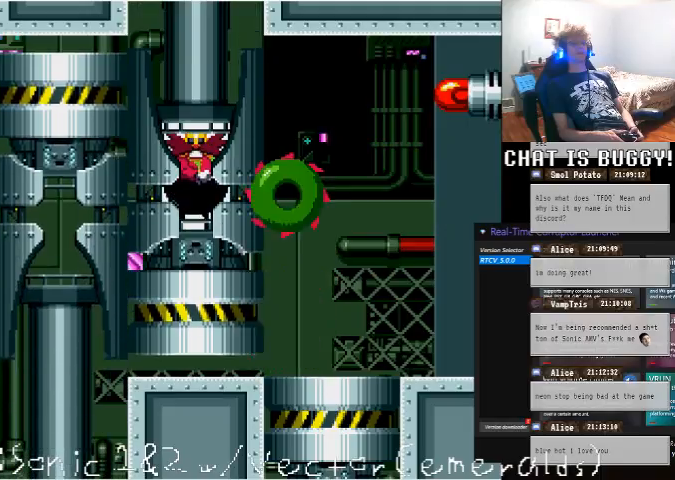
{"buttons": [], "left_stick": "center", "right_stick": "center", "events": [[300, "DPAD_LEFT", "up"]]}